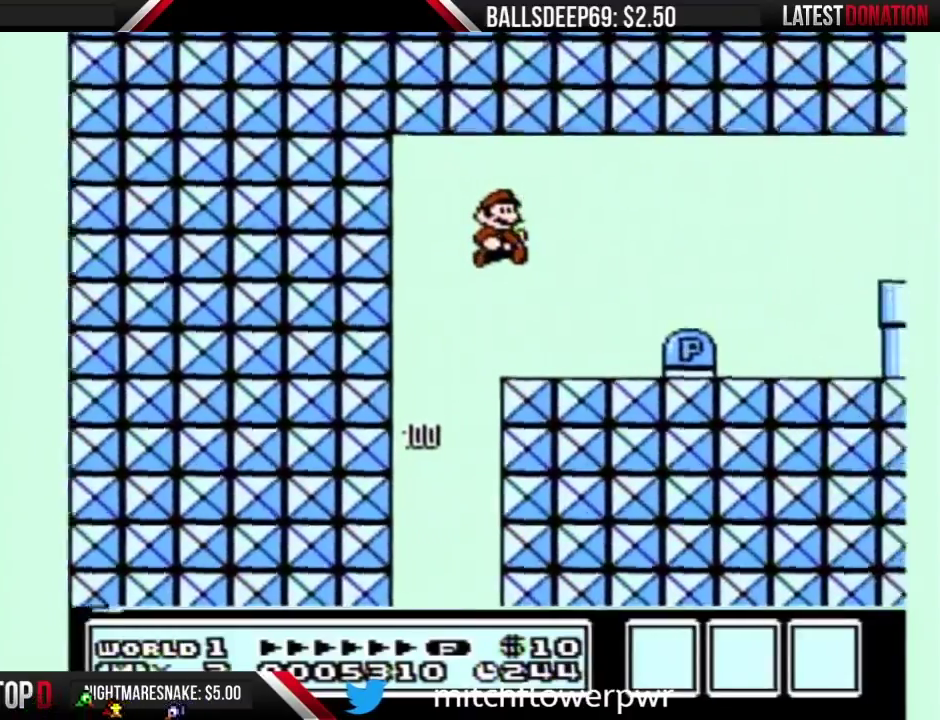
Gameplay with a controller (Nintendo layout); each line is a JSON object with the inputs held at the frame after it. "events" lists button and stick changes between this image and that frame as [ms after this image, input, new state], when the widget could be followed in between. Not read: L3 R3.
{"buttons": ["B", "DPAD_LEFT"], "events": [[167, "DPAD_RIGHT", "up"], [200, "DPAD_LEFT", "down"]]}
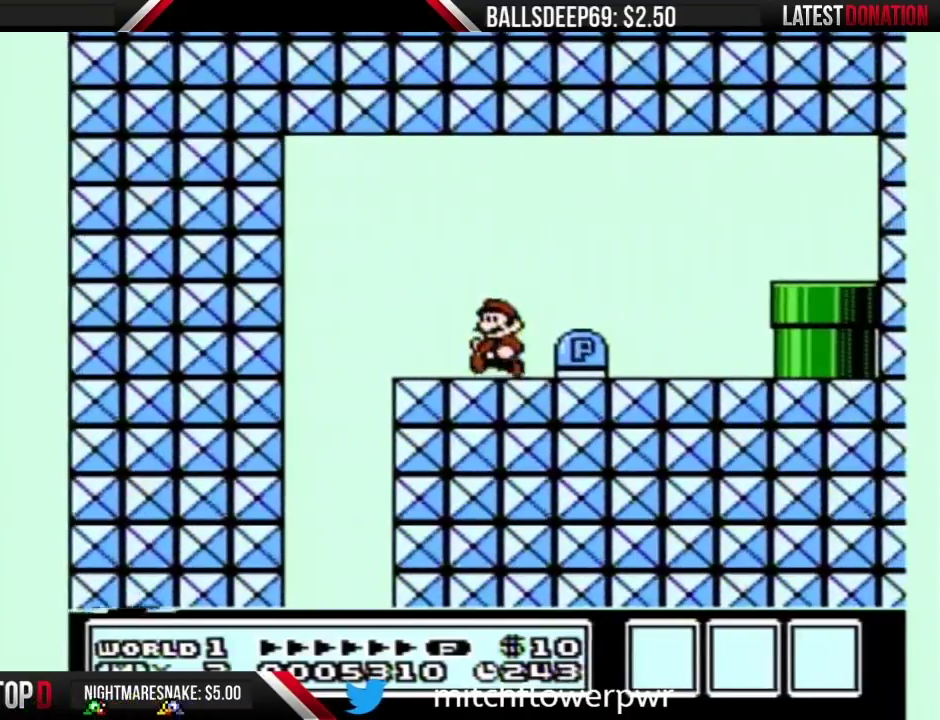
{"buttons": ["B", "DPAD_LEFT"], "events": [[33, "DPAD_LEFT", "up"], [167, "DPAD_RIGHT", "down"], [250, "DPAD_RIGHT", "up"], [383, "DPAD_LEFT", "down"]]}
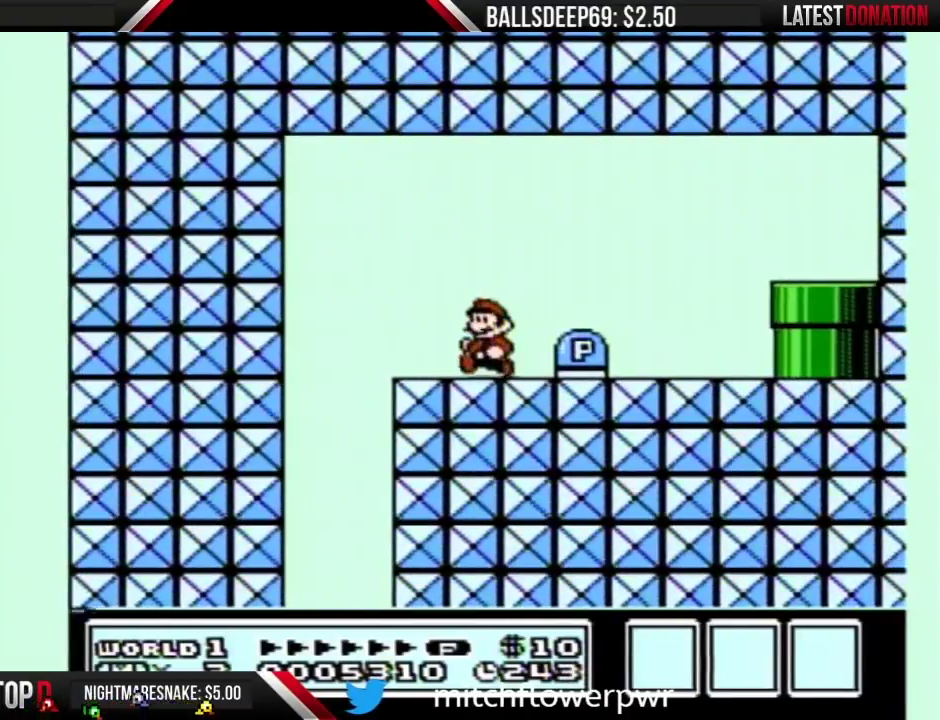
{"buttons": [], "events": [[200, "DPAD_LEFT", "up"], [317, "DPAD_RIGHT", "down"], [383, "B", "up"], [417, "DPAD_RIGHT", "up"]]}
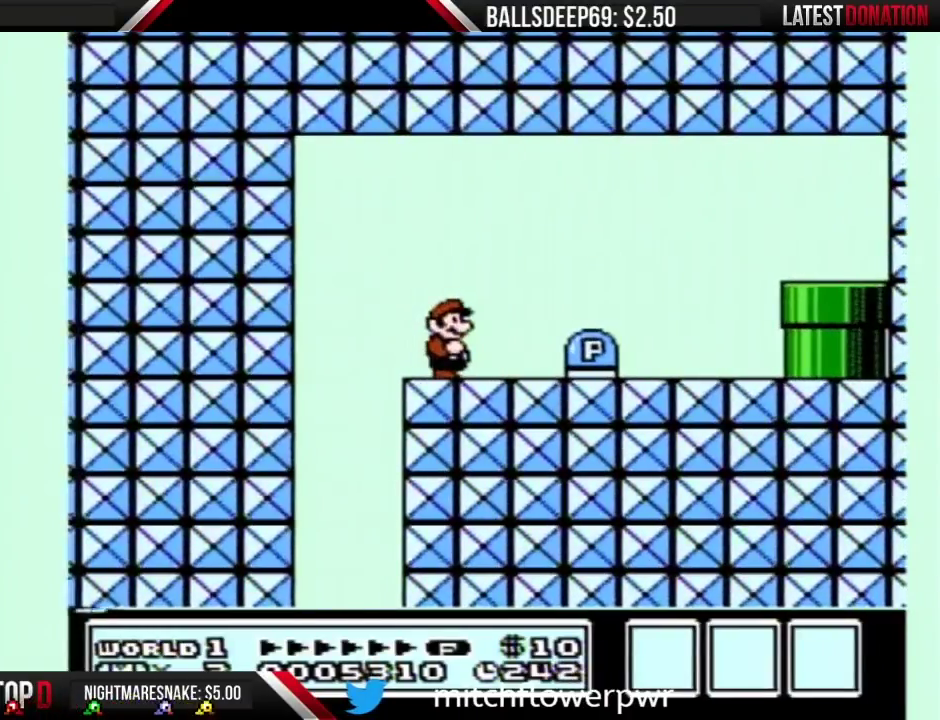
{"buttons": [], "events": []}
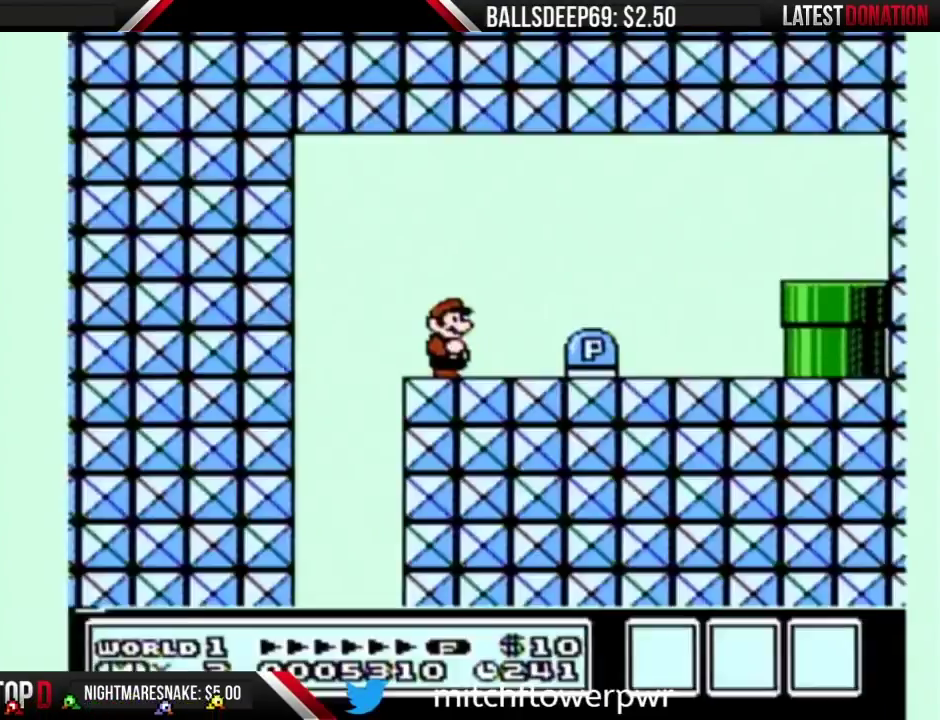
{"buttons": ["B"], "events": [[133, "B", "down"]]}
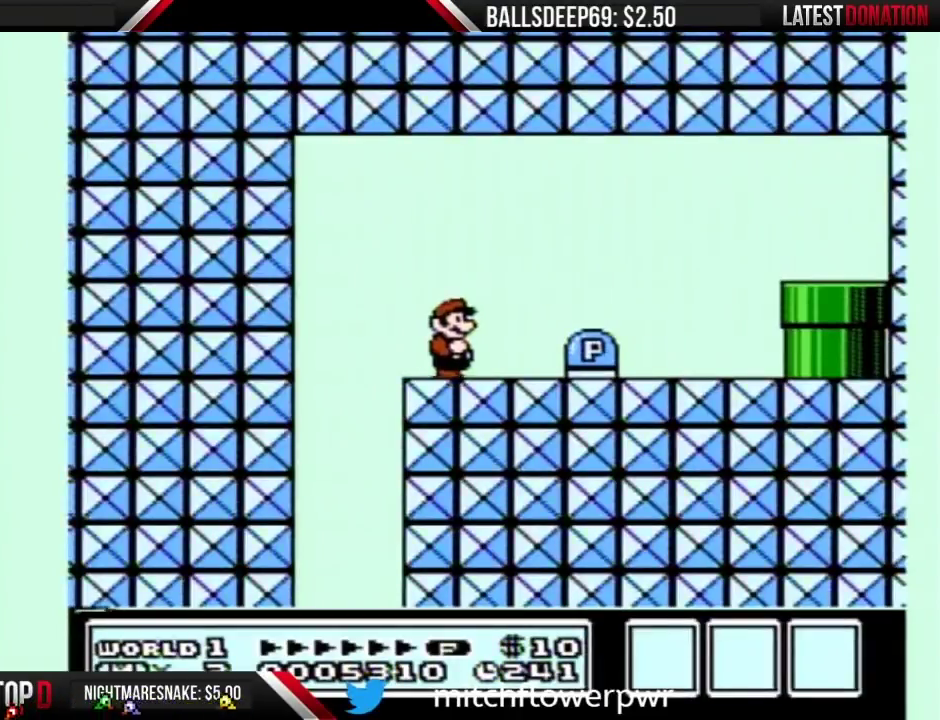
{"buttons": ["B"], "events": [[17, "DPAD_RIGHT", "down"], [250, "A", "down"], [350, "A", "up"], [383, "DPAD_RIGHT", "up"]]}
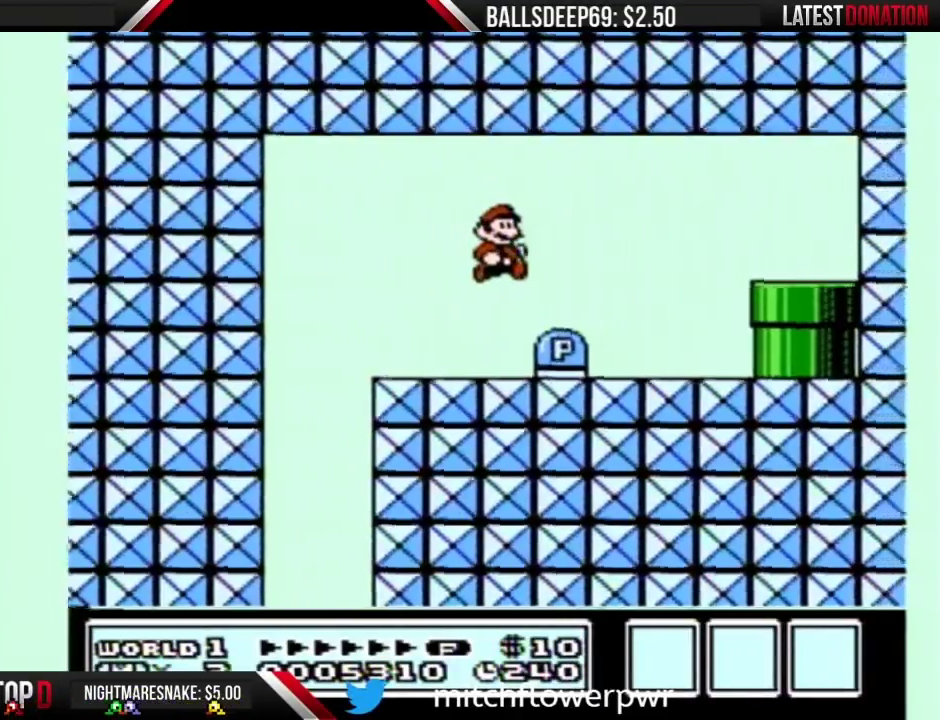
{"buttons": ["B", "DPAD_DOWN"], "events": [[317, "DPAD_RIGHT", "down"], [500, "DPAD_DOWN", "down"], [500, "DPAD_RIGHT", "up"]]}
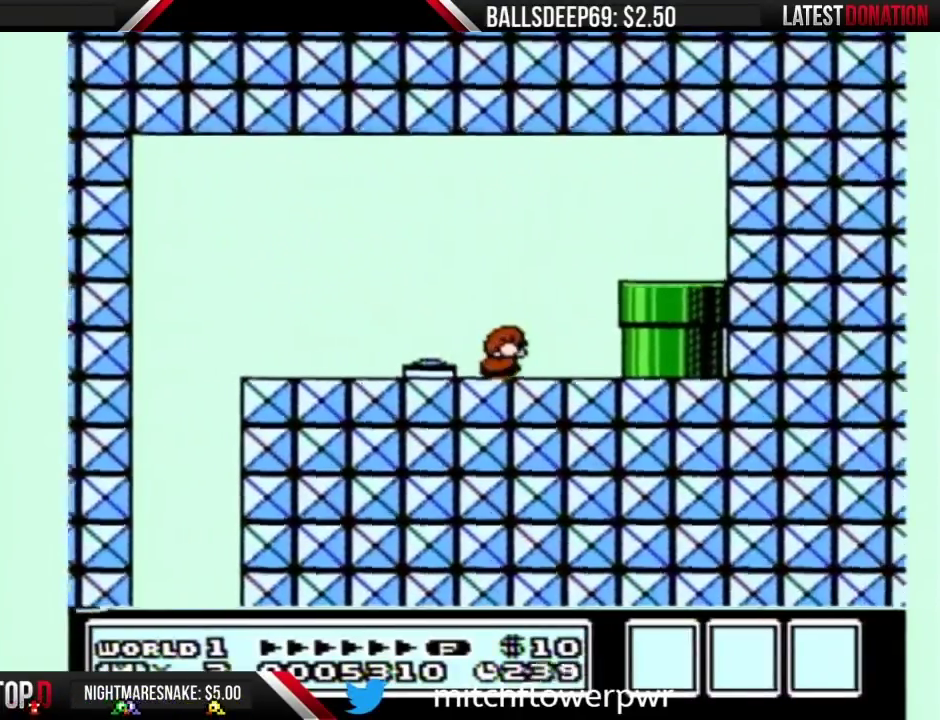
{"buttons": ["A", "B", "DPAD_RIGHT"], "events": [[33, "A", "down"], [100, "DPAD_RIGHT", "down"], [133, "DPAD_DOWN", "up"]]}
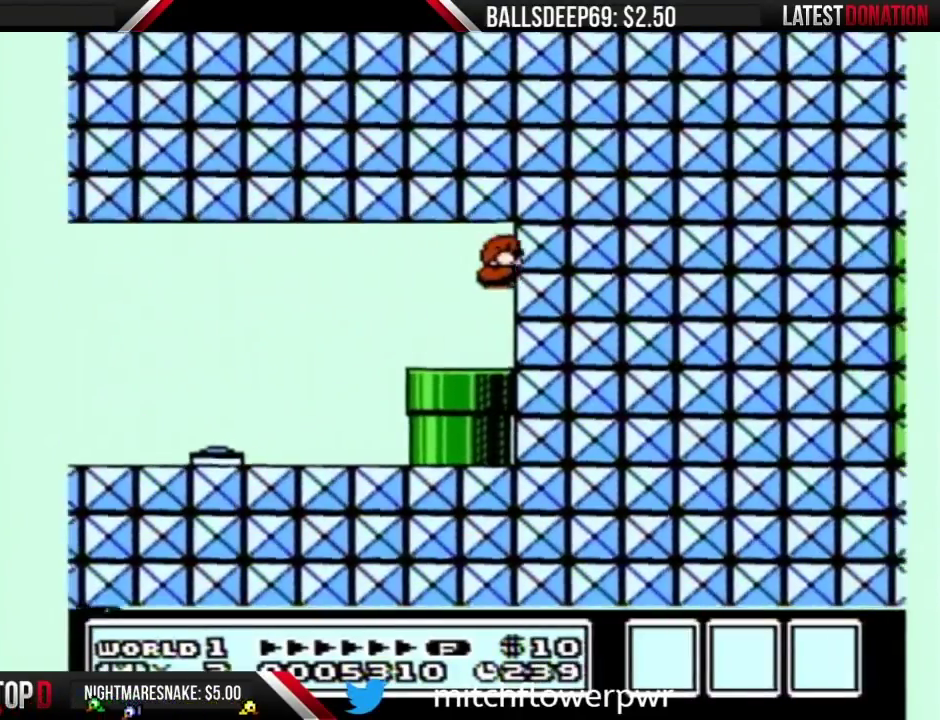
{"buttons": ["B", "DPAD_LEFT"], "events": [[133, "A", "up"], [133, "DPAD_RIGHT", "up"], [217, "DPAD_LEFT", "down"]]}
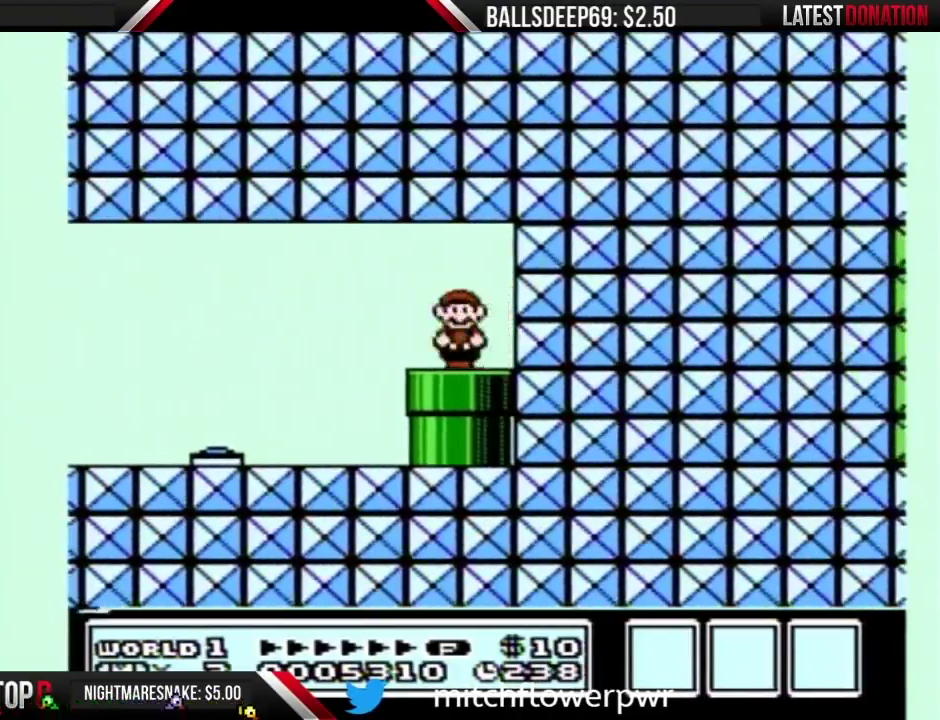
{"buttons": ["B"], "events": [[33, "DPAD_DOWN", "down"], [33, "DPAD_LEFT", "up"], [133, "B", "up"], [283, "DPAD_DOWN", "up"], [417, "B", "down"]]}
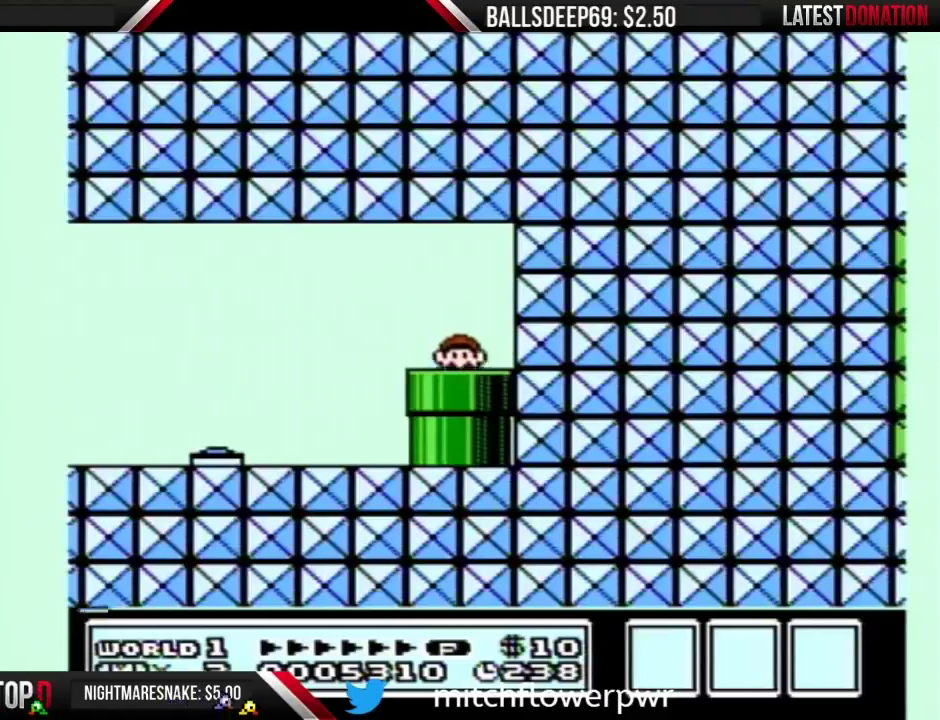
{"buttons": ["B"], "events": []}
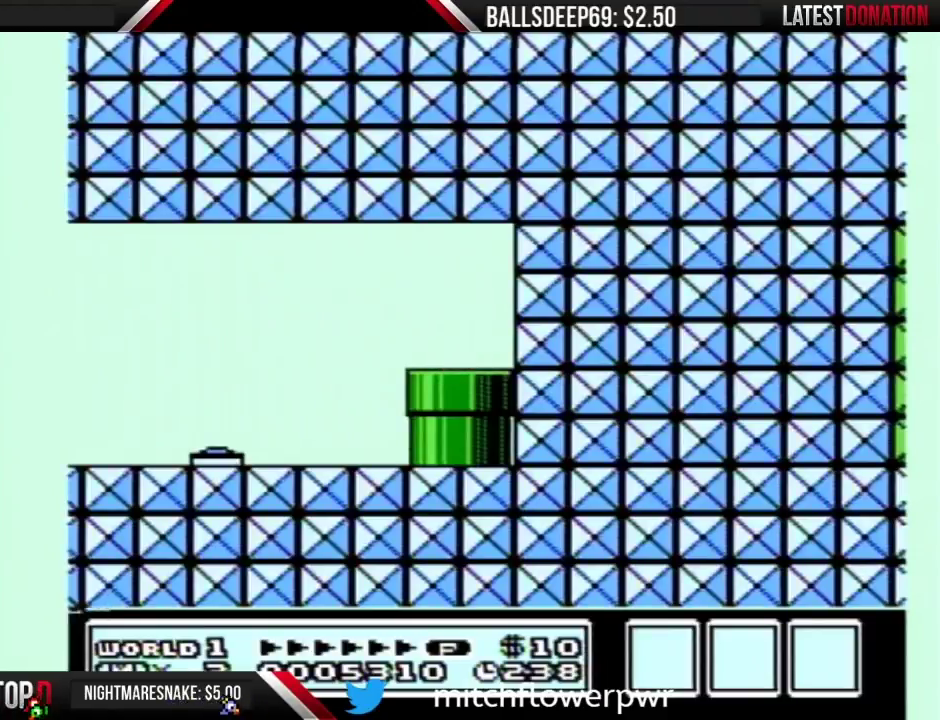
{"buttons": ["B"], "events": []}
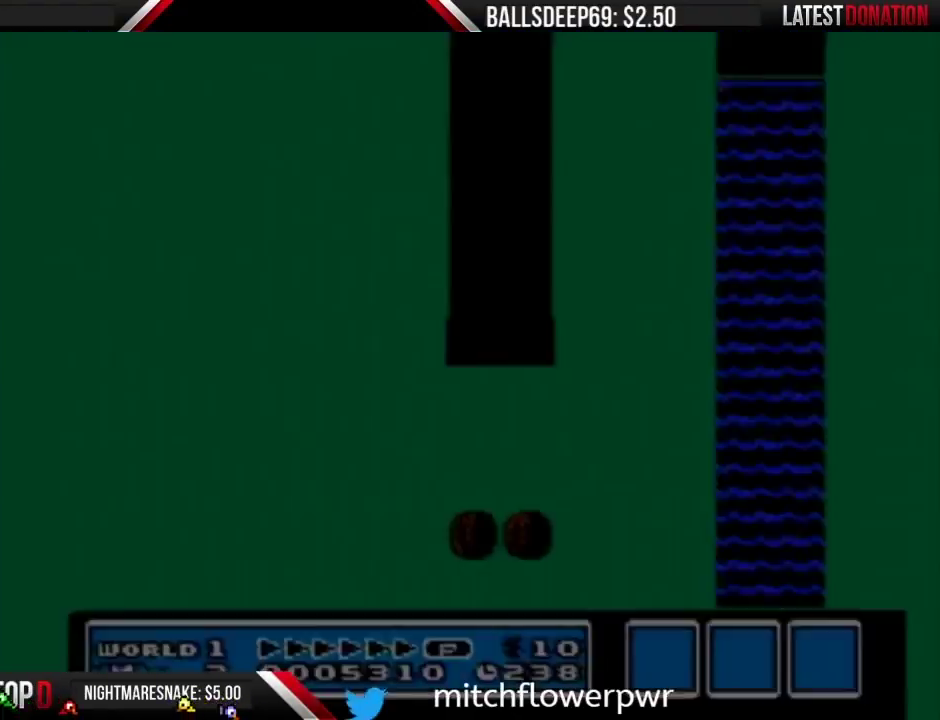
{"buttons": [], "events": [[200, "B", "up"]]}
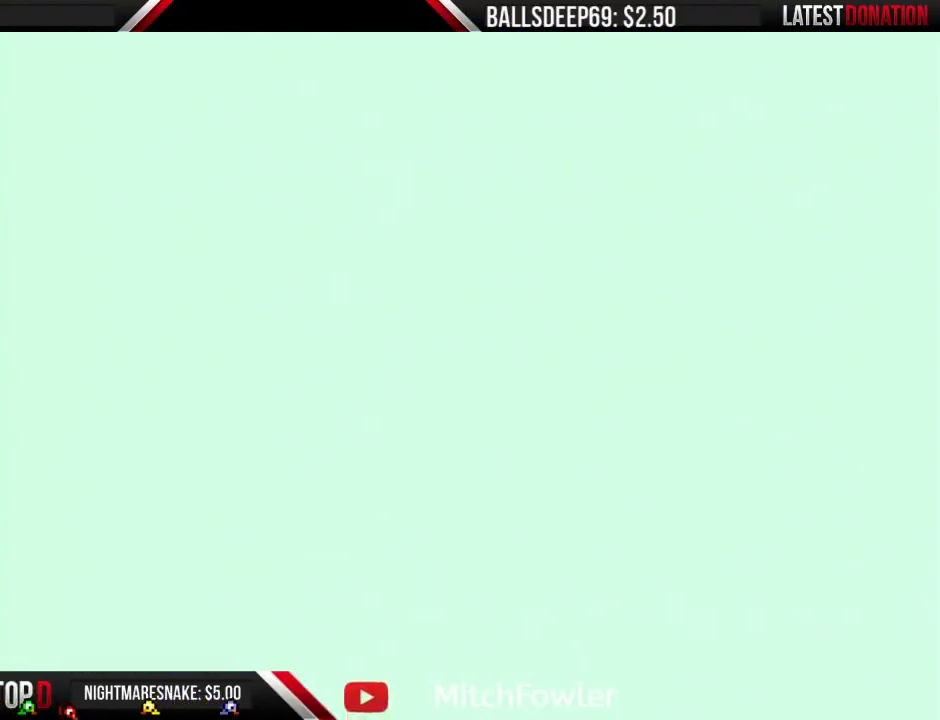
{"buttons": ["B", "DPAD_LEFT"], "events": [[217, "B", "down"], [467, "DPAD_LEFT", "down"]]}
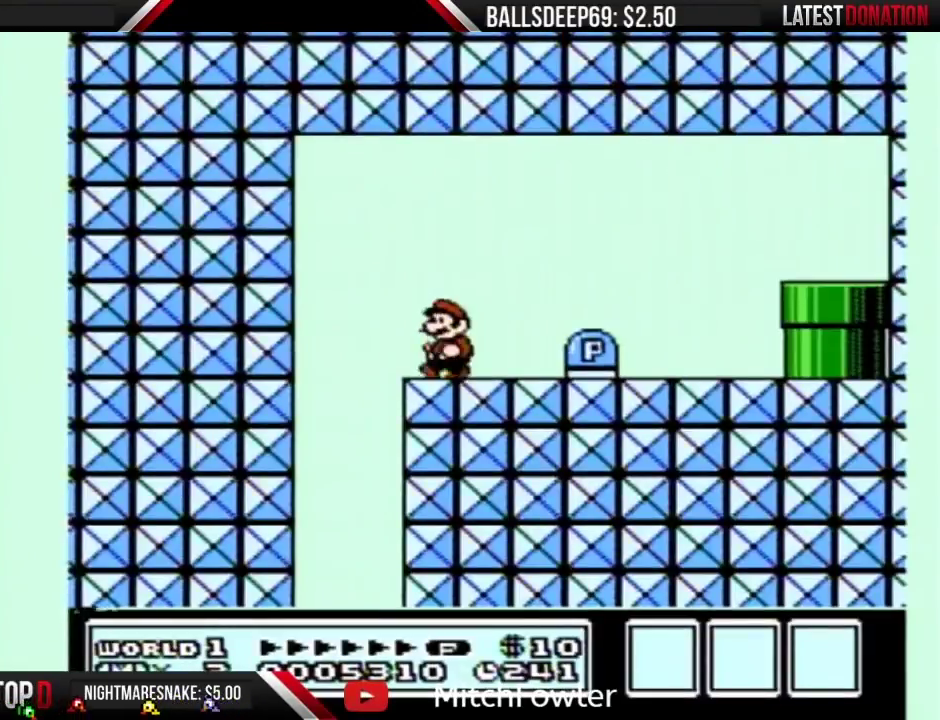
{"buttons": ["B", "DPAD_RIGHT"], "events": [[250, "DPAD_LEFT", "up"], [283, "A", "down"], [283, "DPAD_RIGHT", "down"], [350, "A", "up"]]}
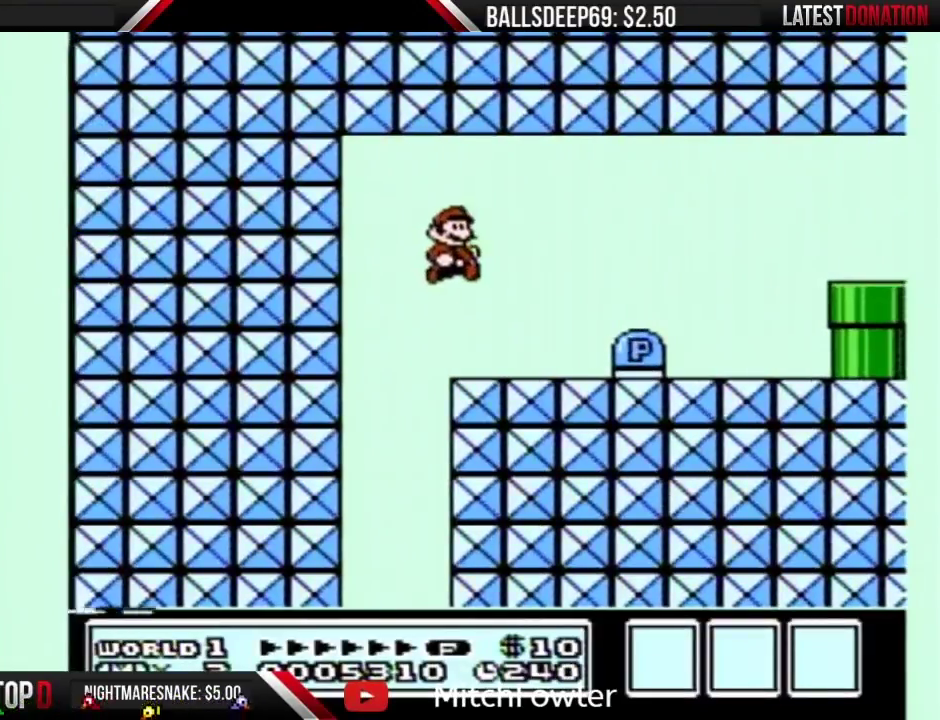
{"buttons": ["A", "B"], "events": [[450, "A", "down"], [450, "DPAD_RIGHT", "up"]]}
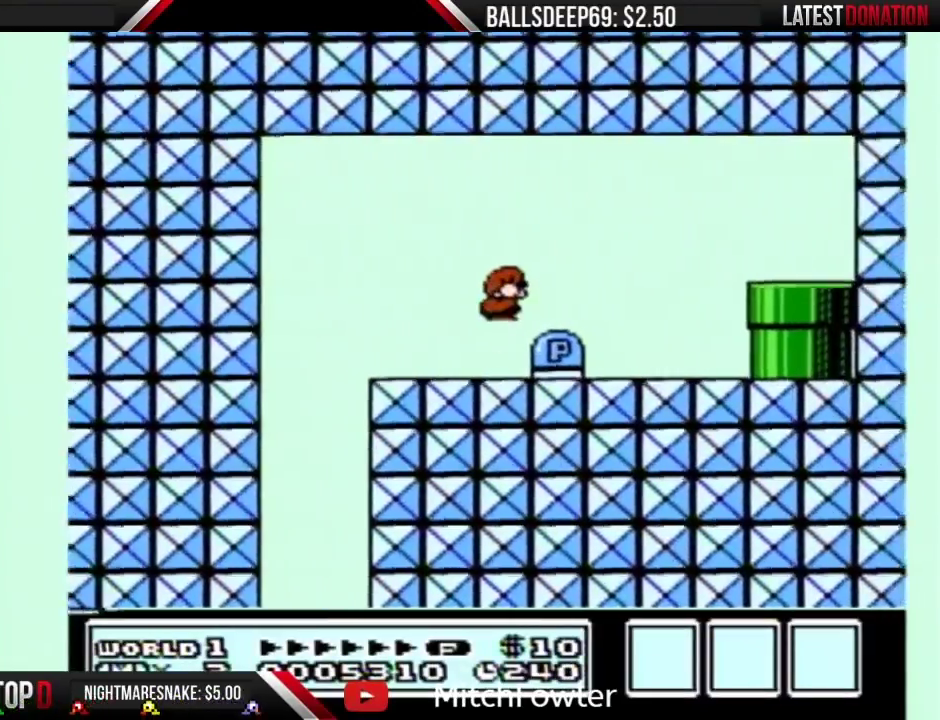
{"buttons": ["B", "DPAD_LEFT"], "events": [[67, "A", "up"], [350, "DPAD_LEFT", "down"]]}
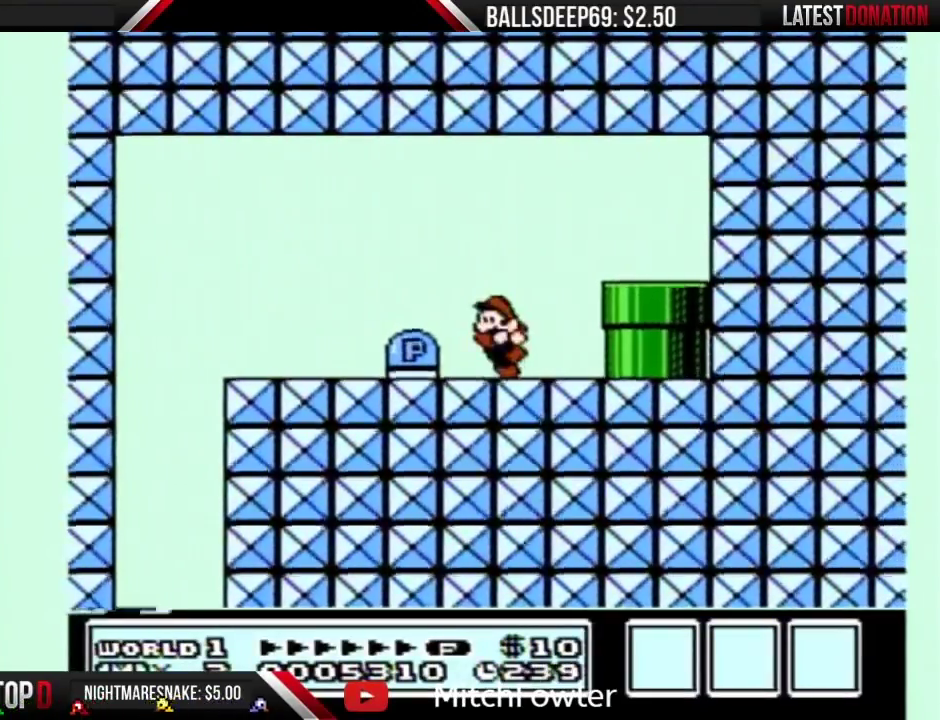
{"buttons": ["A", "B", "DPAD_RIGHT"], "events": [[217, "DPAD_LEFT", "up"], [283, "DPAD_RIGHT", "down"], [433, "A", "down"]]}
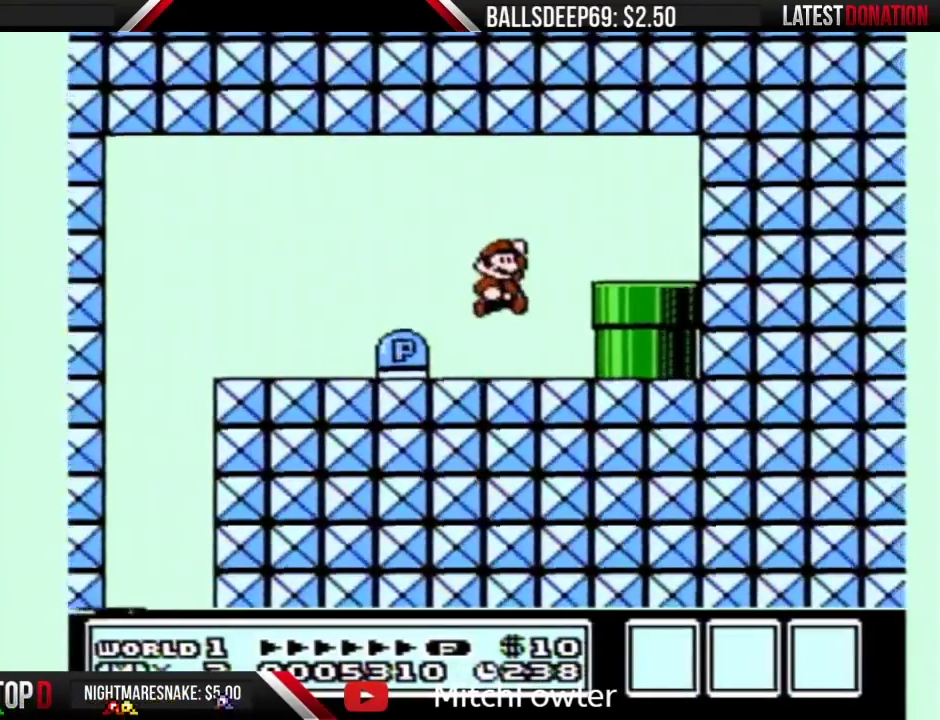
{"buttons": ["DPAD_DOWN"], "events": [[133, "A", "up"], [283, "B", "up"], [417, "DPAD_DOWN", "down"], [417, "DPAD_RIGHT", "up"]]}
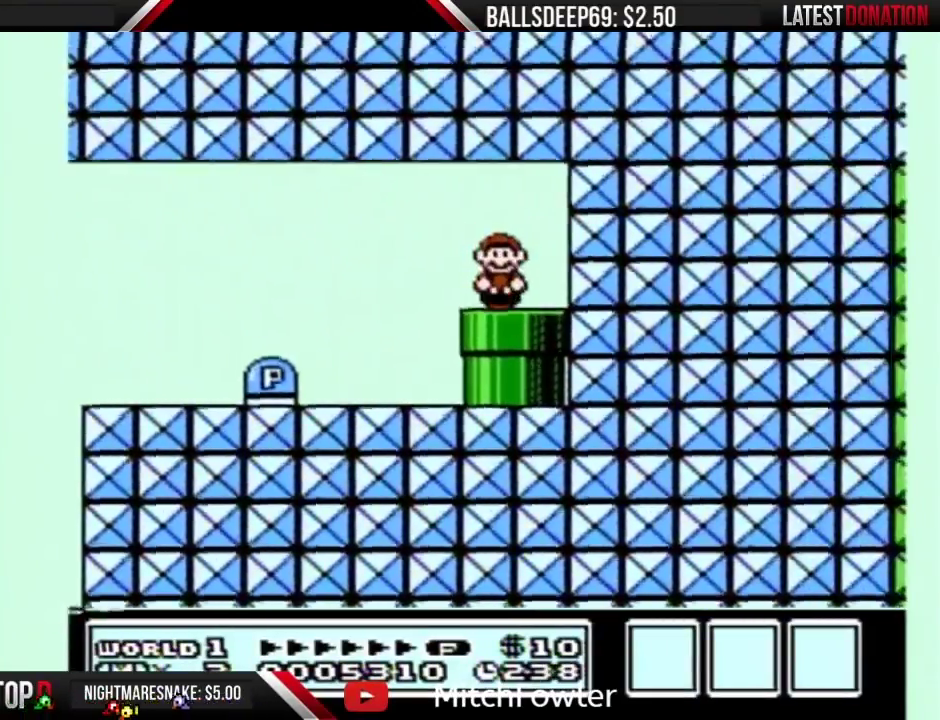
{"buttons": [], "events": [[167, "DPAD_DOWN", "up"]]}
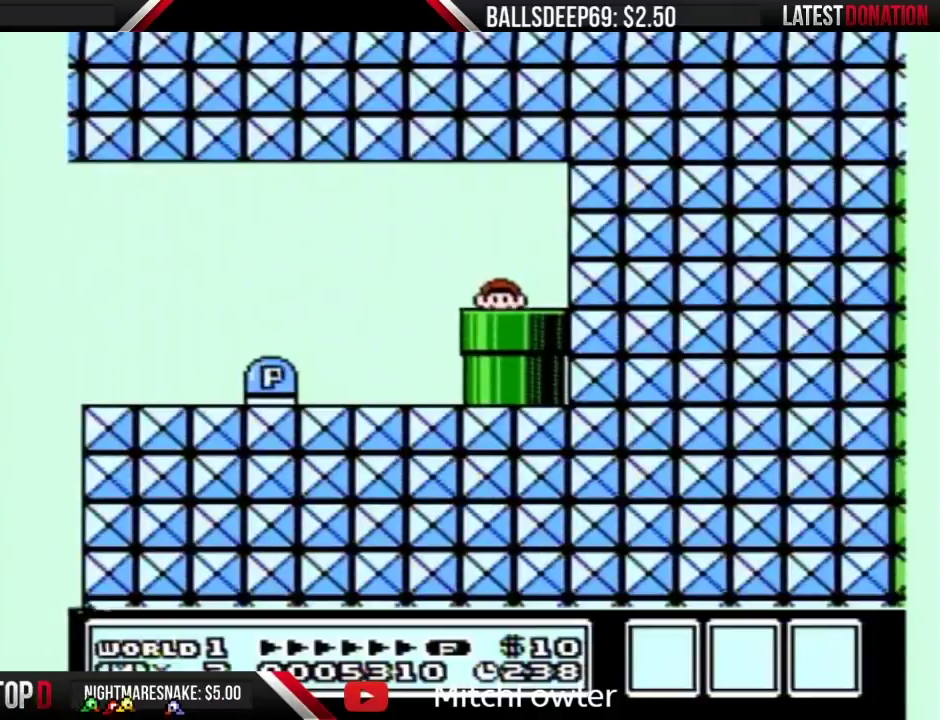
{"buttons": ["B"], "events": [[350, "B", "down"]]}
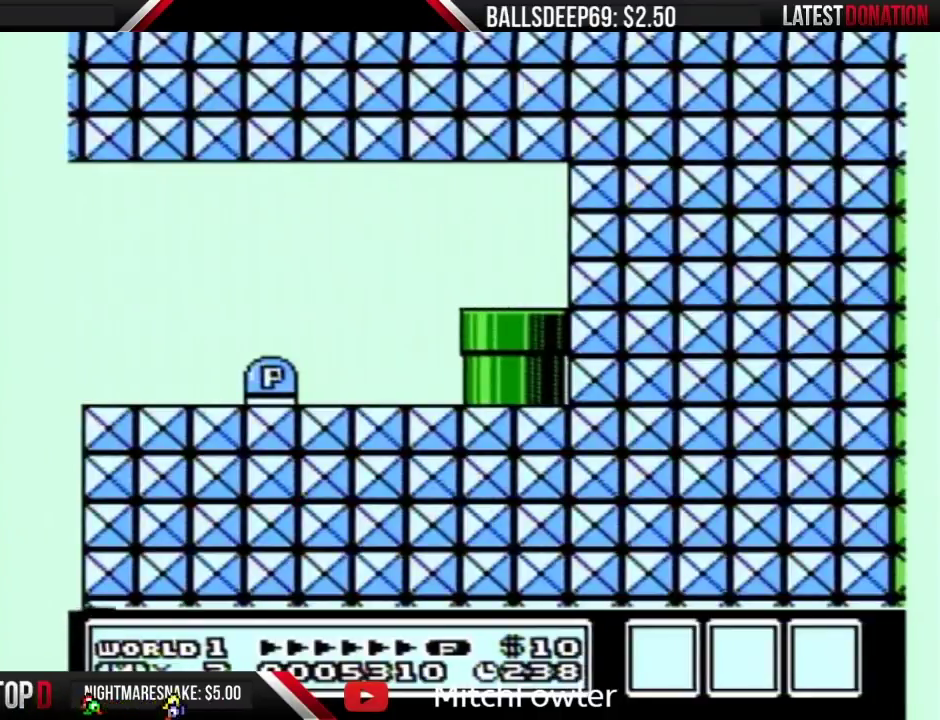
{"buttons": ["B"], "events": []}
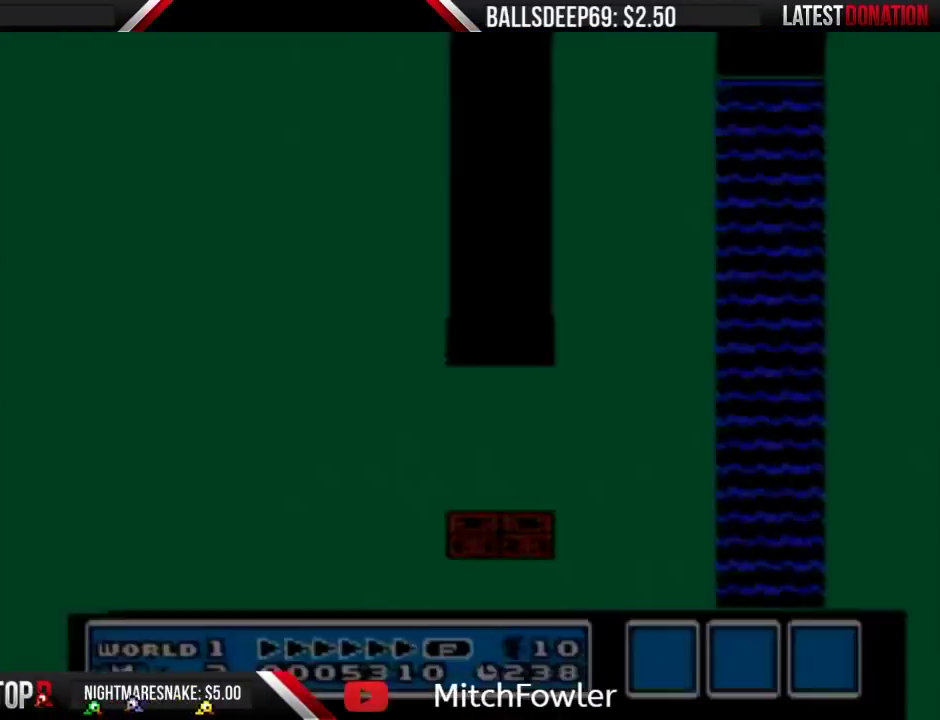
{"buttons": ["B"], "events": []}
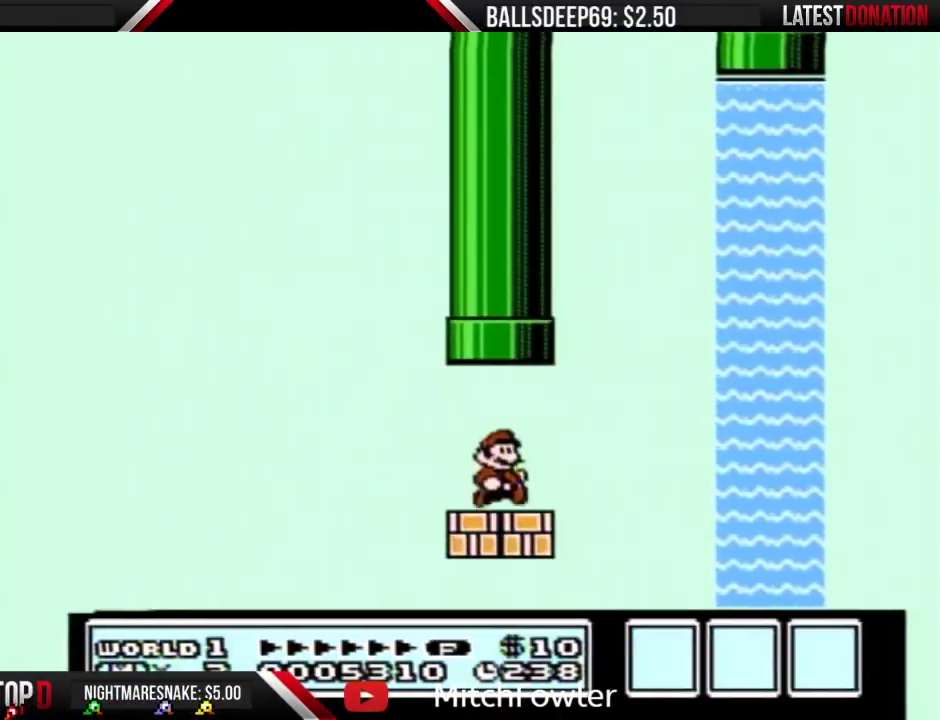
{"buttons": ["B", "DPAD_RIGHT"], "events": [[250, "DPAD_RIGHT", "down"]]}
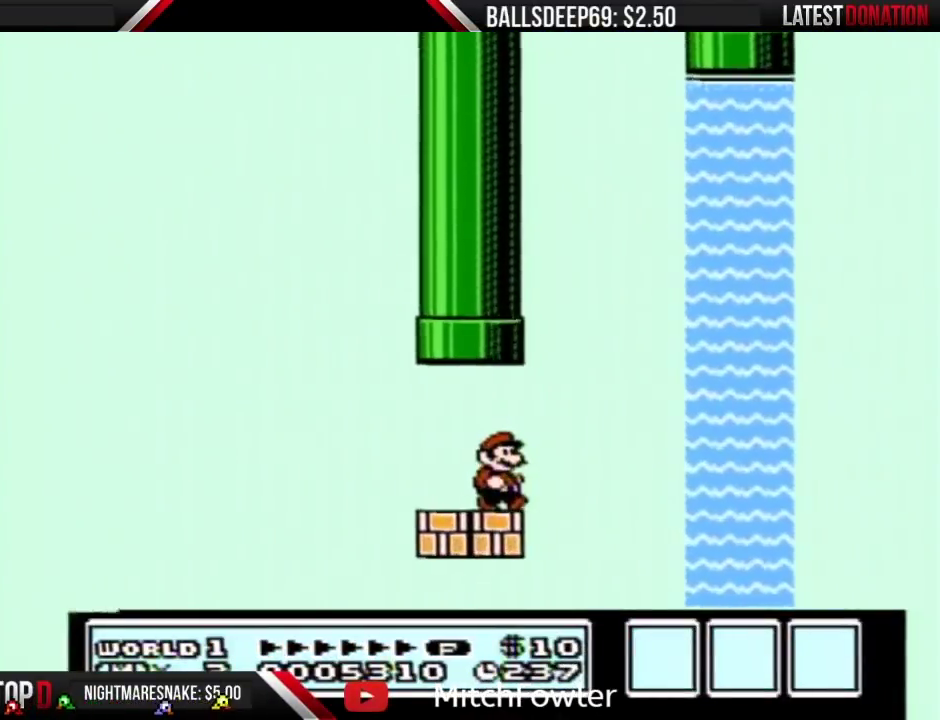
{"buttons": ["B", "DPAD_RIGHT"], "events": [[133, "A", "down"], [200, "DPAD_RIGHT", "up"], [350, "DPAD_RIGHT", "down"], [500, "A", "up"]]}
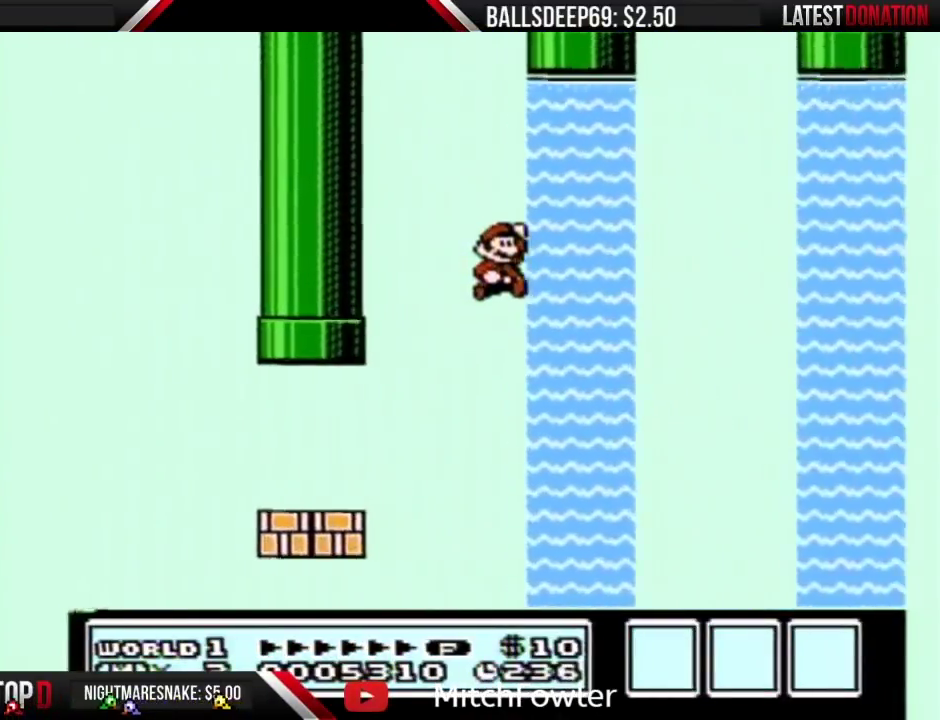
{"buttons": ["B", "DPAD_RIGHT"], "events": [[167, "DPAD_UP", "down"], [217, "A", "down"], [267, "A", "up"], [350, "A", "down"], [417, "A", "up"], [467, "DPAD_UP", "up"]]}
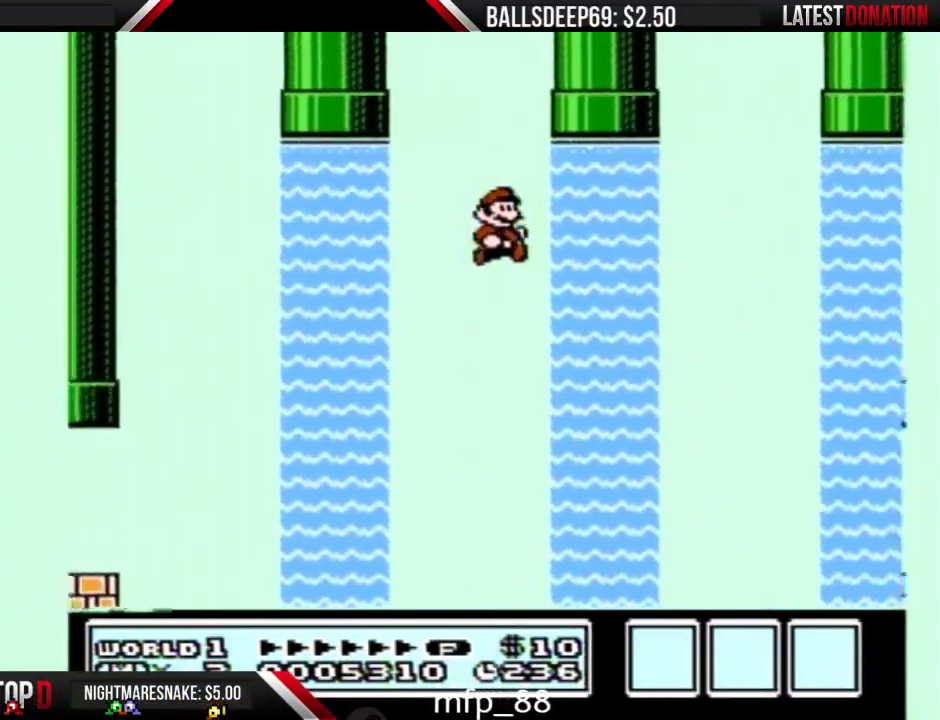
{"buttons": ["B", "DPAD_UP", "DPAD_RIGHT"], "events": [[217, "DPAD_UP", "down"], [417, "A", "down"], [467, "A", "up"]]}
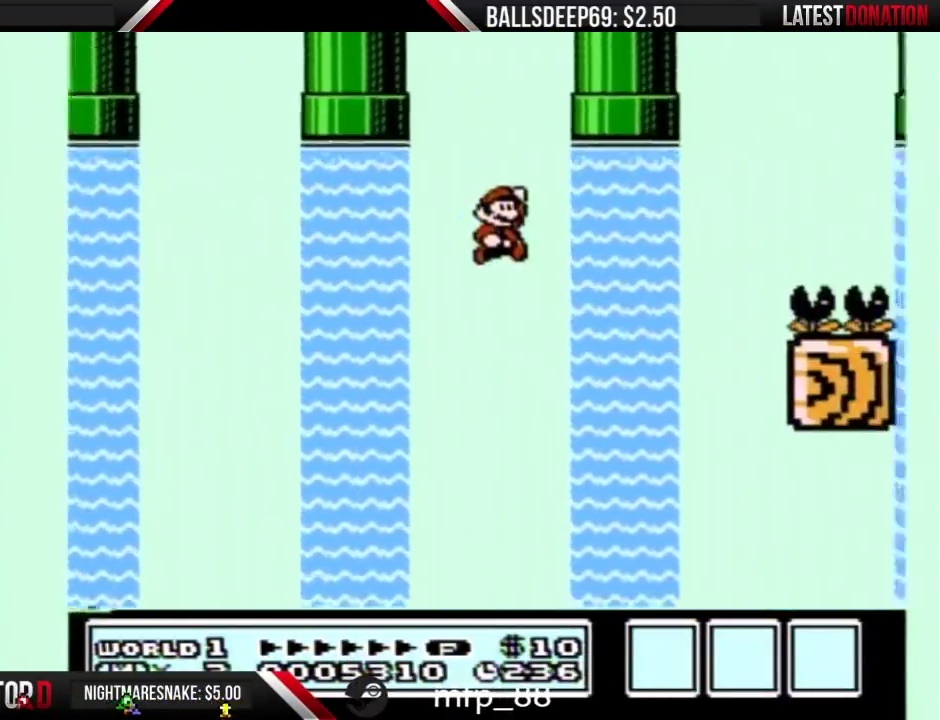
{"buttons": ["A", "B", "DPAD_UP", "DPAD_RIGHT"], "events": [[33, "DPAD_UP", "up"], [217, "DPAD_UP", "down"], [317, "A", "down"]]}
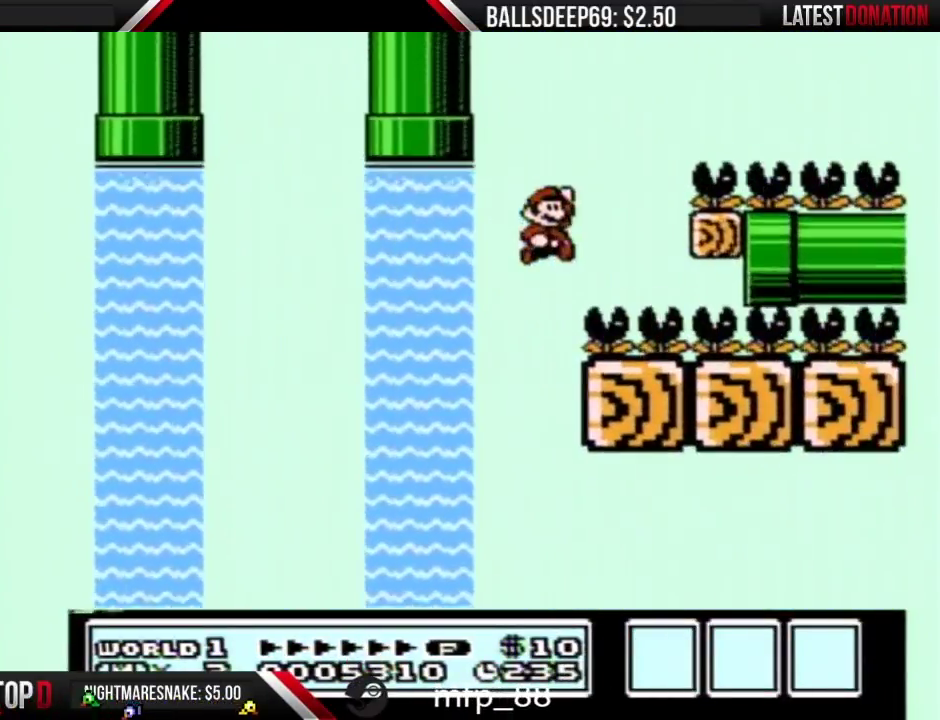
{"buttons": ["A", "B", "DPAD_LEFT"], "events": [[33, "DPAD_RIGHT", "up"], [67, "DPAD_LEFT", "down"], [67, "DPAD_UP", "up"], [183, "DPAD_LEFT", "up"], [283, "DPAD_LEFT", "down"]]}
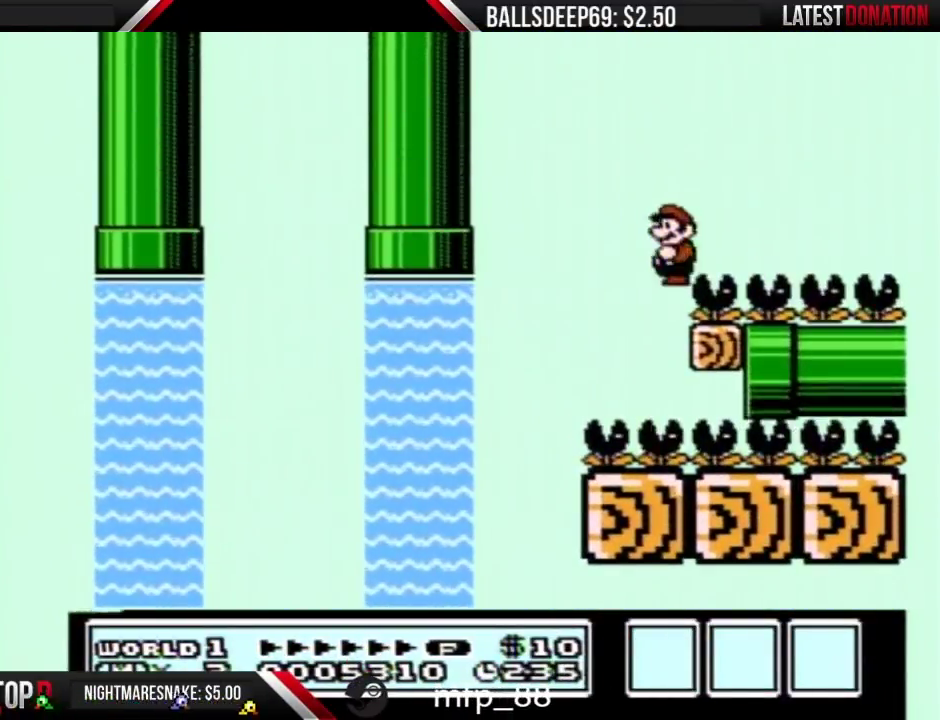
{"buttons": ["B", "DPAD_LEFT"], "events": [[67, "A", "up"], [183, "DPAD_LEFT", "up"], [217, "DPAD_RIGHT", "down"], [283, "DPAD_RIGHT", "up"], [417, "B", "up"], [467, "DPAD_LEFT", "down"], [500, "B", "down"]]}
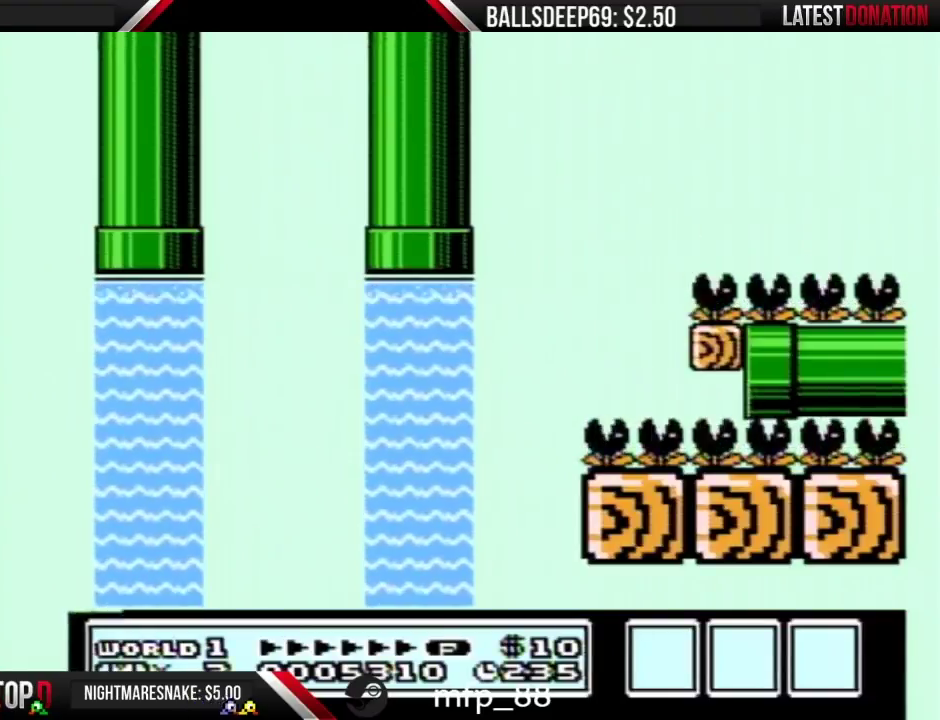
{"buttons": ["B", "DPAD_RIGHT"], "events": [[450, "DPAD_LEFT", "up"], [467, "DPAD_RIGHT", "down"]]}